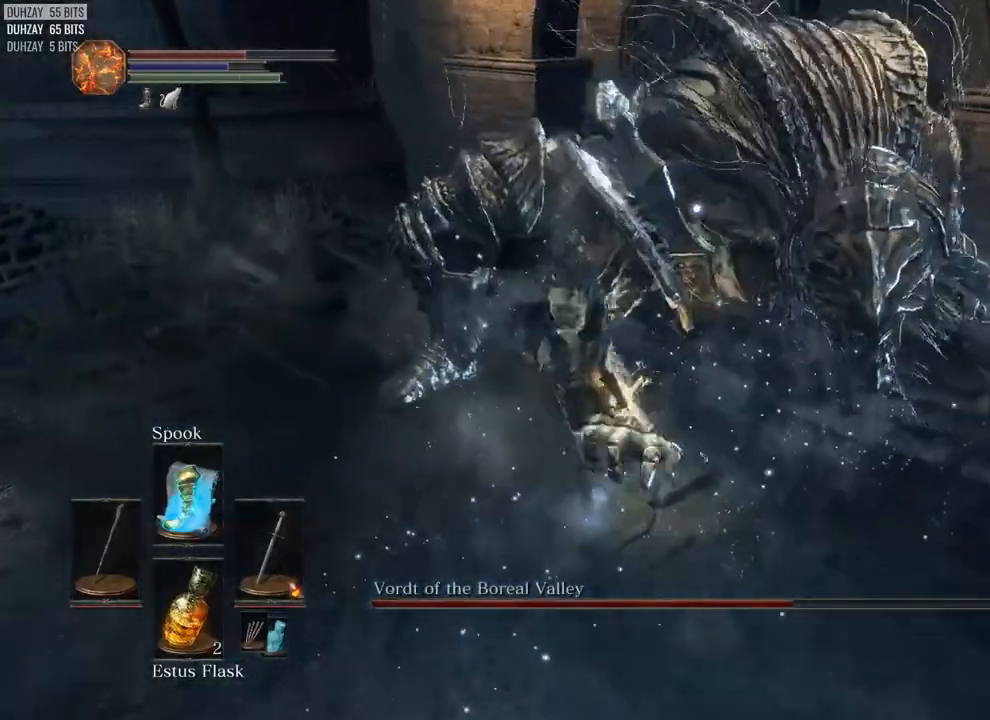
Gameplay with a controller (PlayStation layout); each line is a JSON object with the inputs held at the frame after it (dt_ms = milliseconds from this image to that frame). "events" lists button and stick changes between this image and that frame as [ms after this image, input, new state], when the widget could be followed in between.
{"dt_ms": 1000, "buttons": [], "left_stick": "up", "right_stick": "center"}
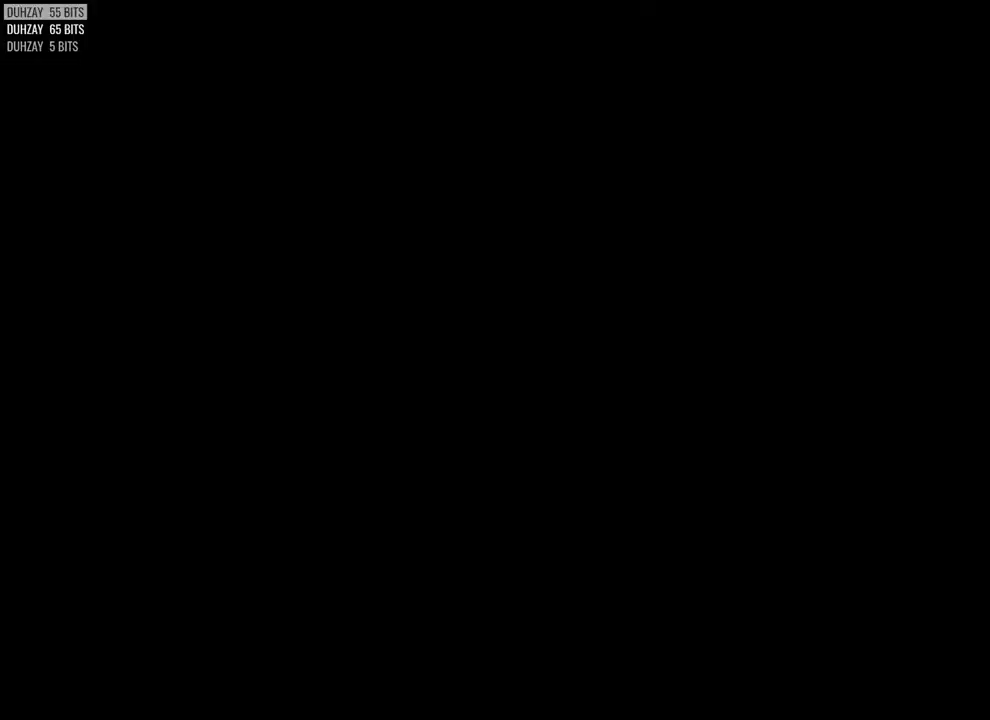
{"dt_ms": 500, "buttons": [], "left_stick": "up", "right_stick": "center", "events": []}
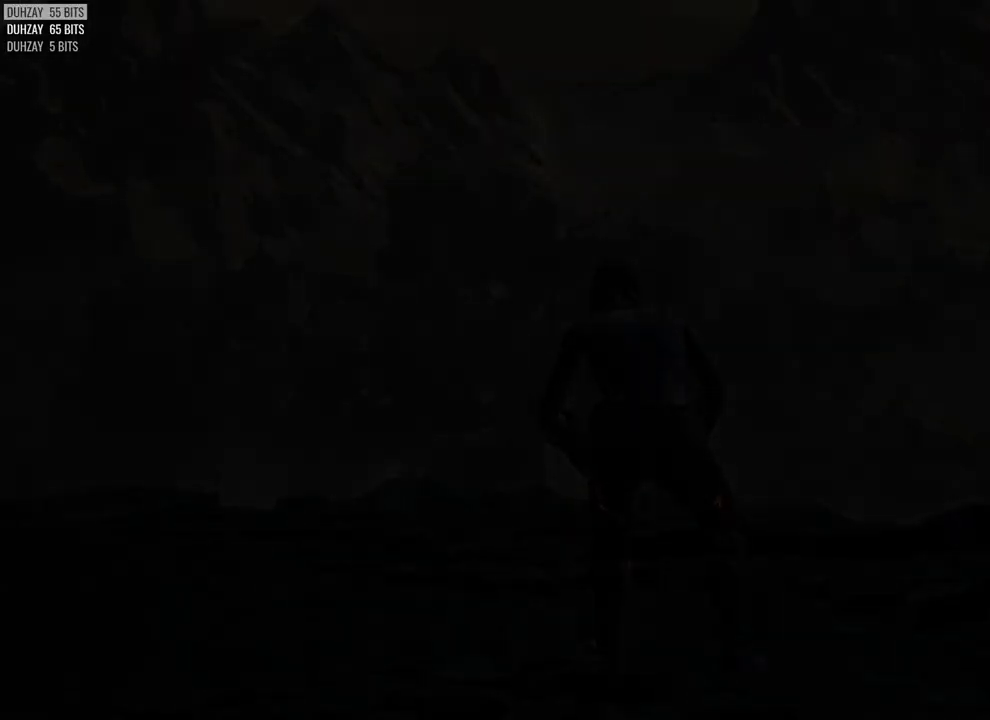
{"dt_ms": 500, "buttons": ["CIRCLE"], "left_stick": "up", "right_stick": "center", "events": [[133, "CIRCLE", "down"]]}
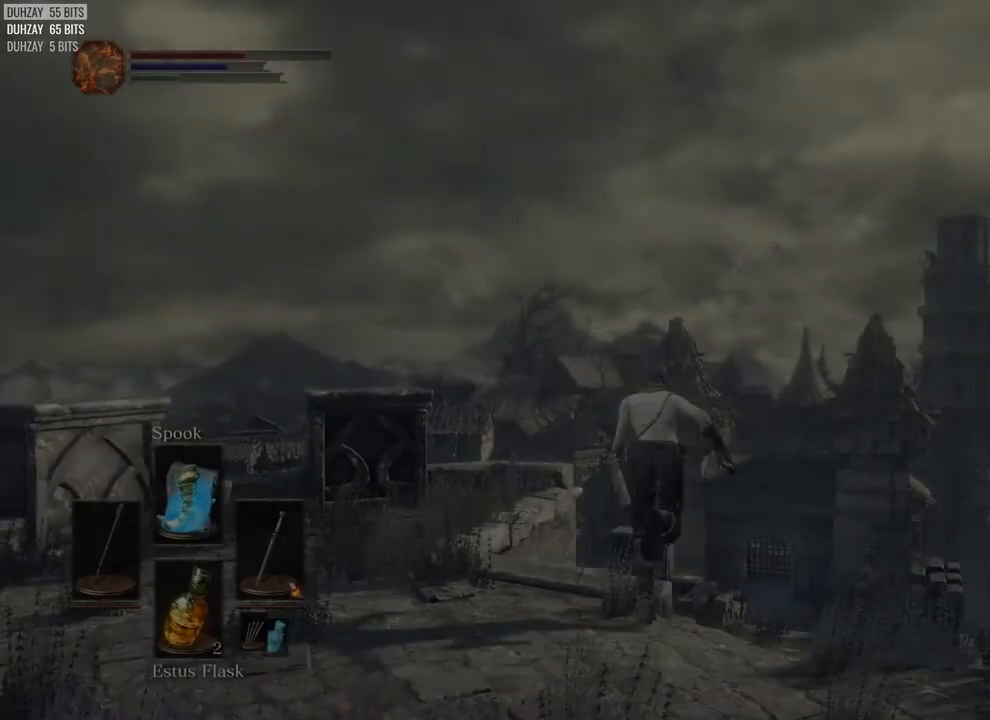
{"dt_ms": 500, "buttons": ["CIRCLE"], "left_stick": "up", "right_stick": "center", "events": []}
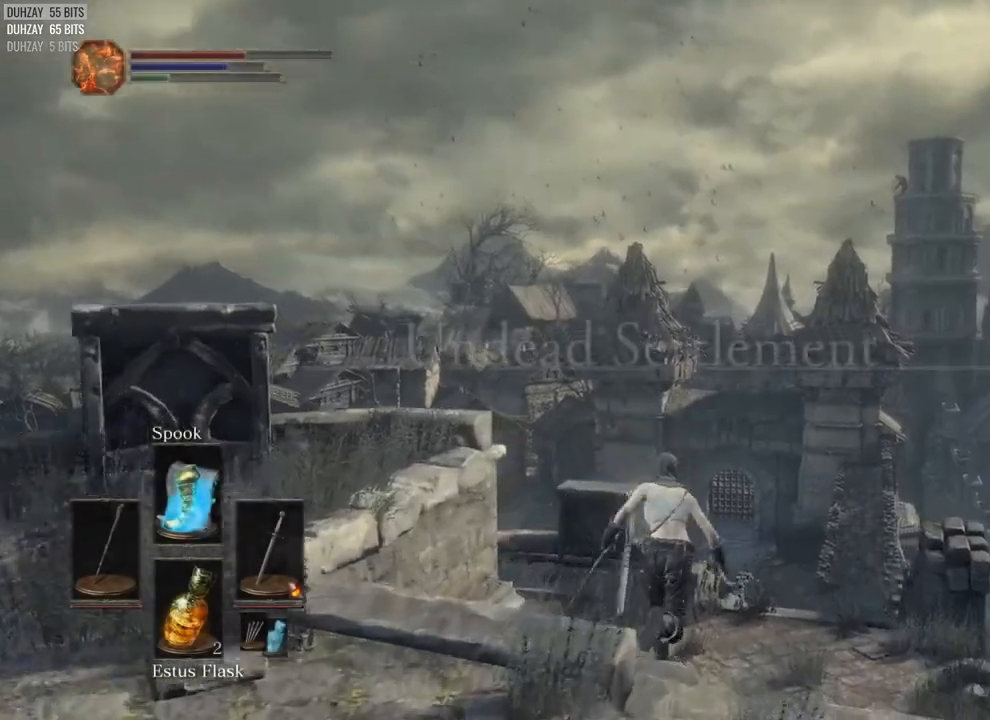
{"dt_ms": 500, "buttons": ["CIRCLE"], "left_stick": "up", "right_stick": "down", "events": [[17, "right_stick", "down"], [200, "right_stick", "center"], [500, "right_stick", "down"]]}
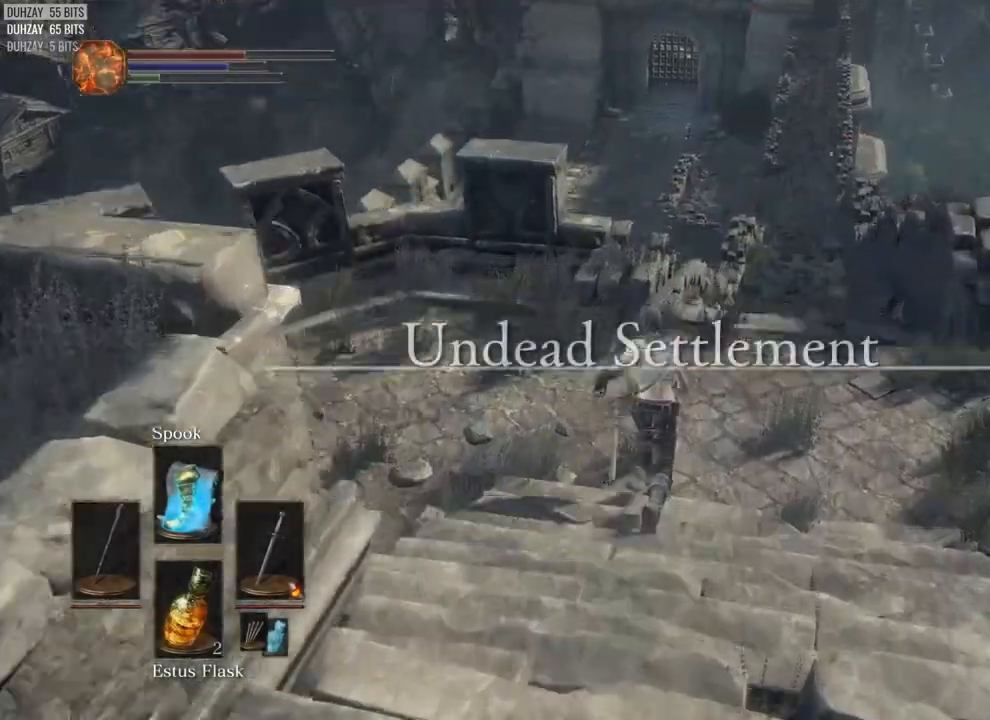
{"dt_ms": 500, "buttons": ["CIRCLE"], "left_stick": "up", "right_stick": "center", "events": [[100, "right_stick", "center"]]}
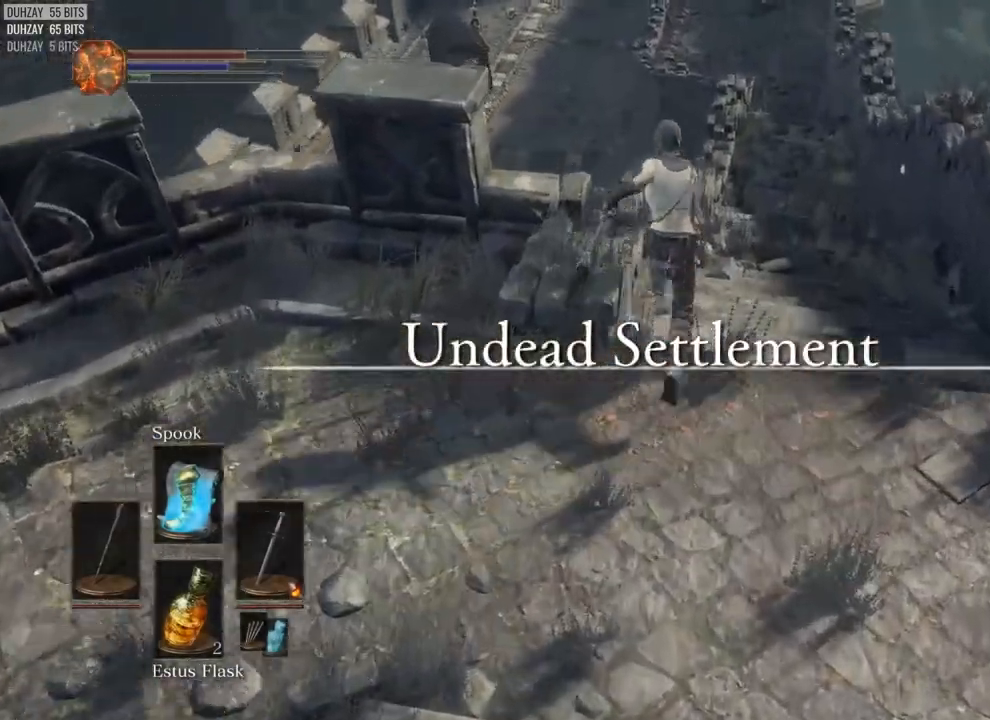
{"dt_ms": 500, "buttons": [], "left_stick": "up-left", "right_stick": "center", "events": [[33, "right_stick", "down"], [150, "right_stick", "center"], [217, "CIRCLE", "up"], [283, "L1", "down"], [367, "left_stick", "up-left"], [417, "L1", "up"]]}
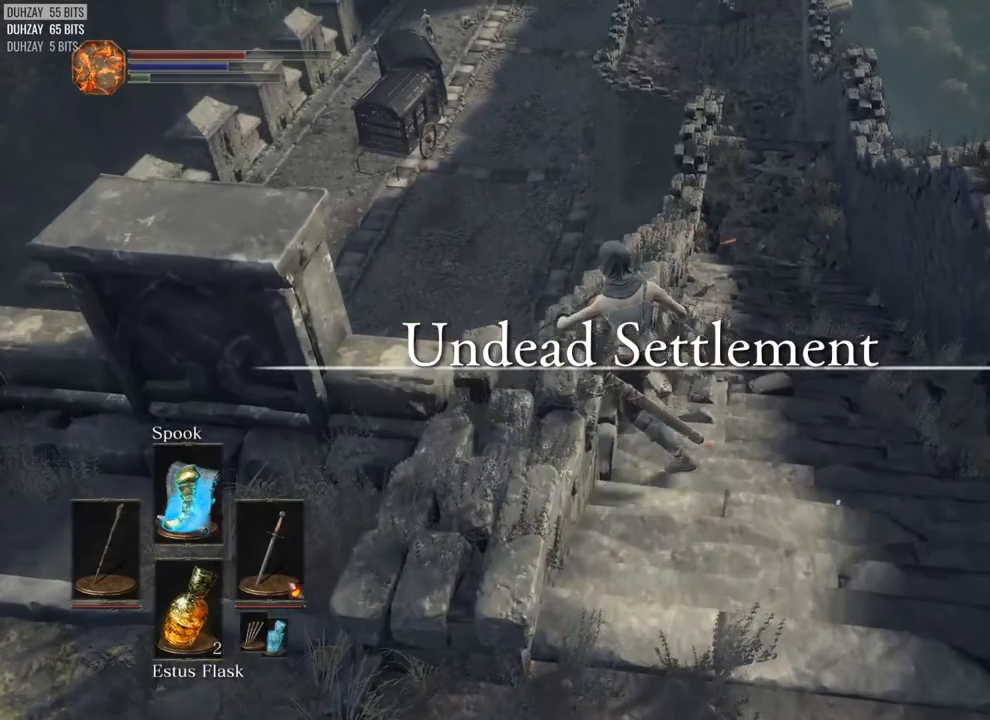
{"dt_ms": 500, "buttons": [], "left_stick": "left", "right_stick": "center", "events": [[333, "right_stick", "down"], [350, "left_stick", "left"], [467, "right_stick", "center"]]}
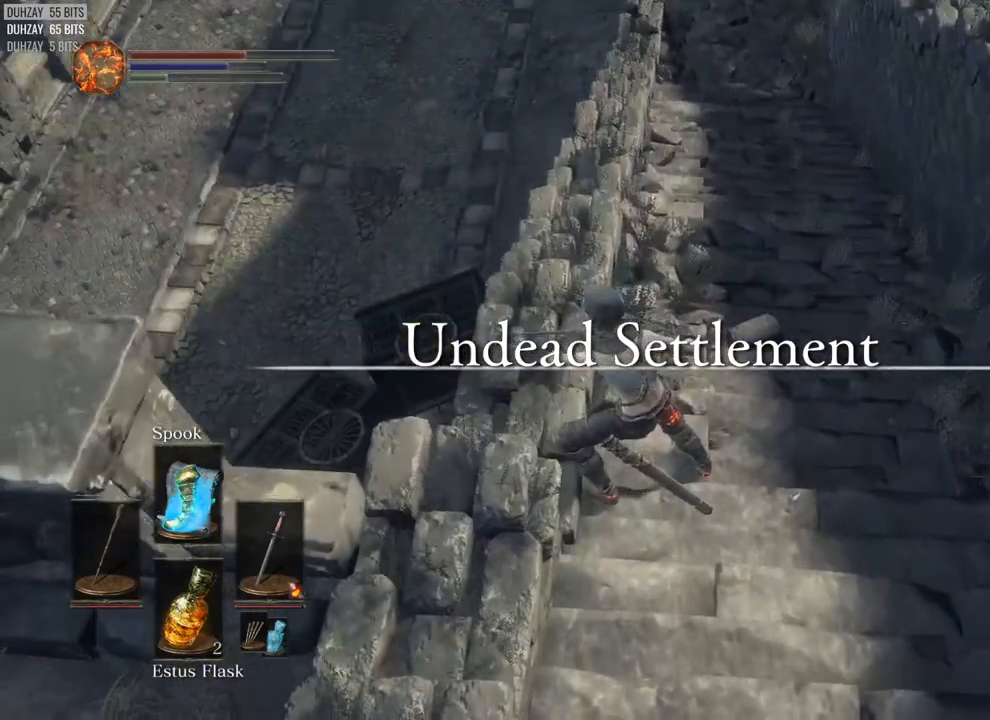
{"dt_ms": 500, "buttons": [], "left_stick": "left", "right_stick": "center", "events": []}
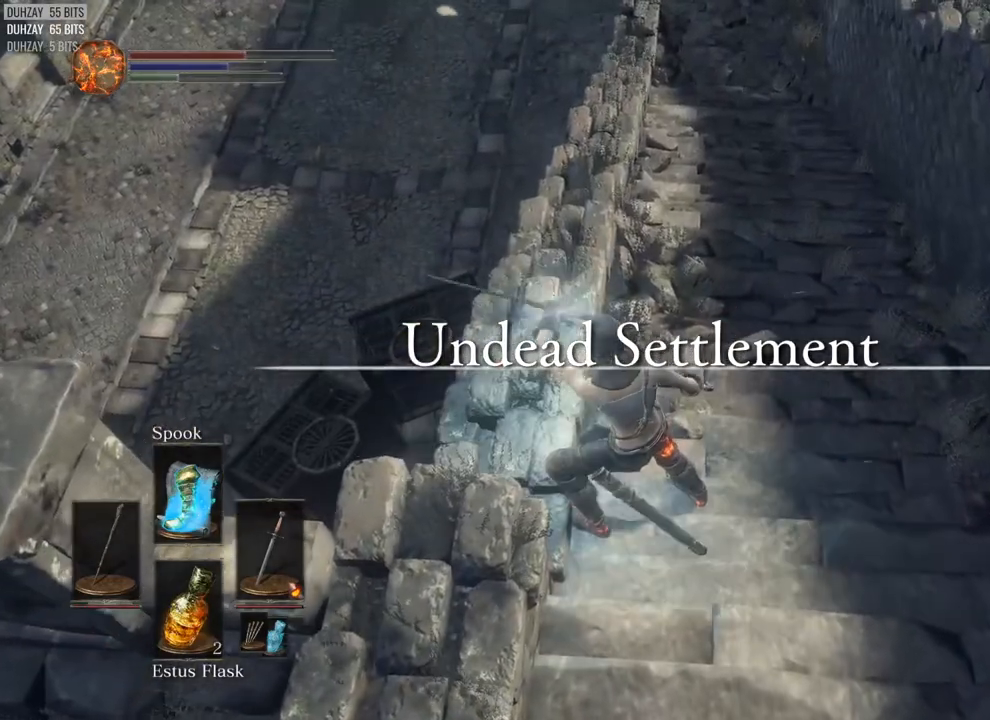
{"dt_ms": 500, "buttons": [], "left_stick": "left", "right_stick": "center", "events": []}
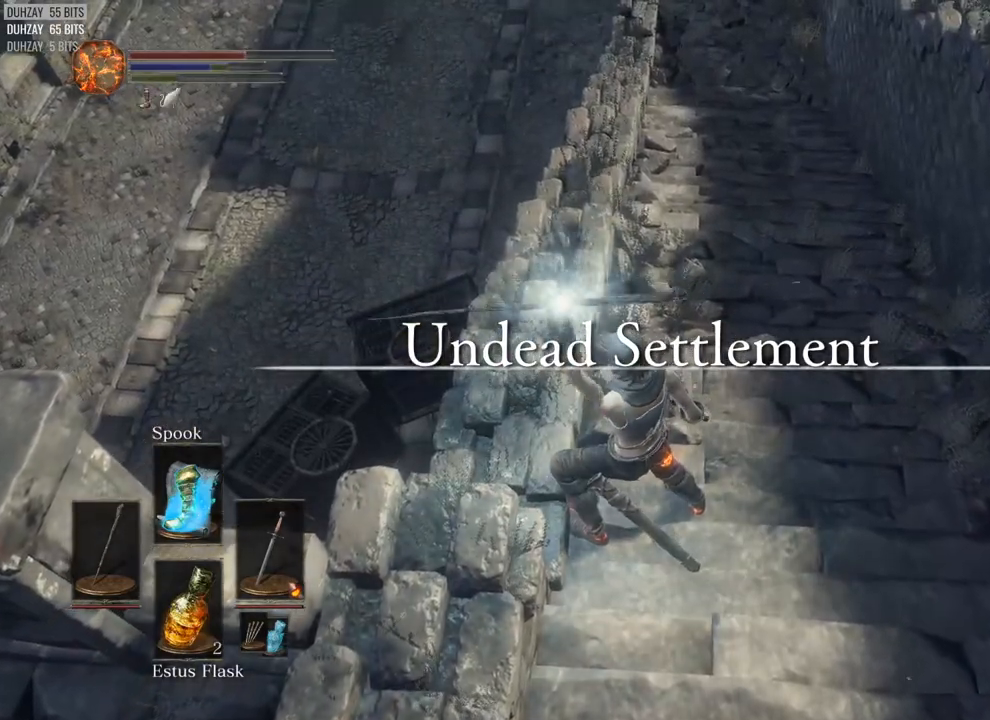
{"dt_ms": 500, "buttons": [], "left_stick": "left", "right_stick": "center", "events": []}
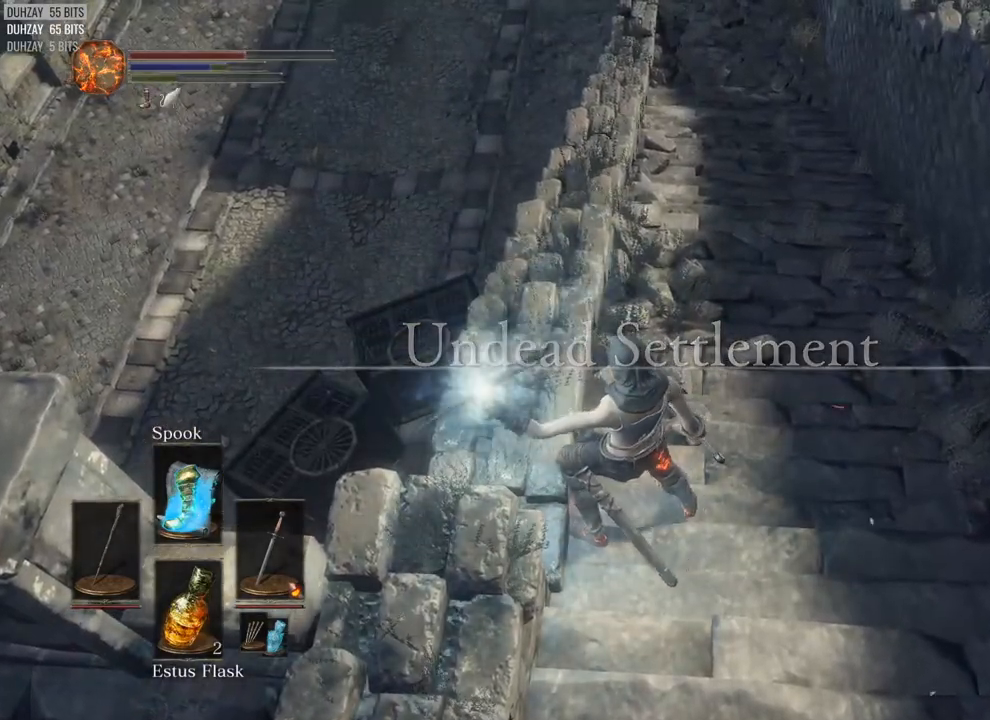
{"dt_ms": 500, "buttons": [], "left_stick": "up", "right_stick": "center", "events": [[333, "CIRCLE", "down"], [333, "left_stick", "up"], [367, "CIRCLE", "up"]]}
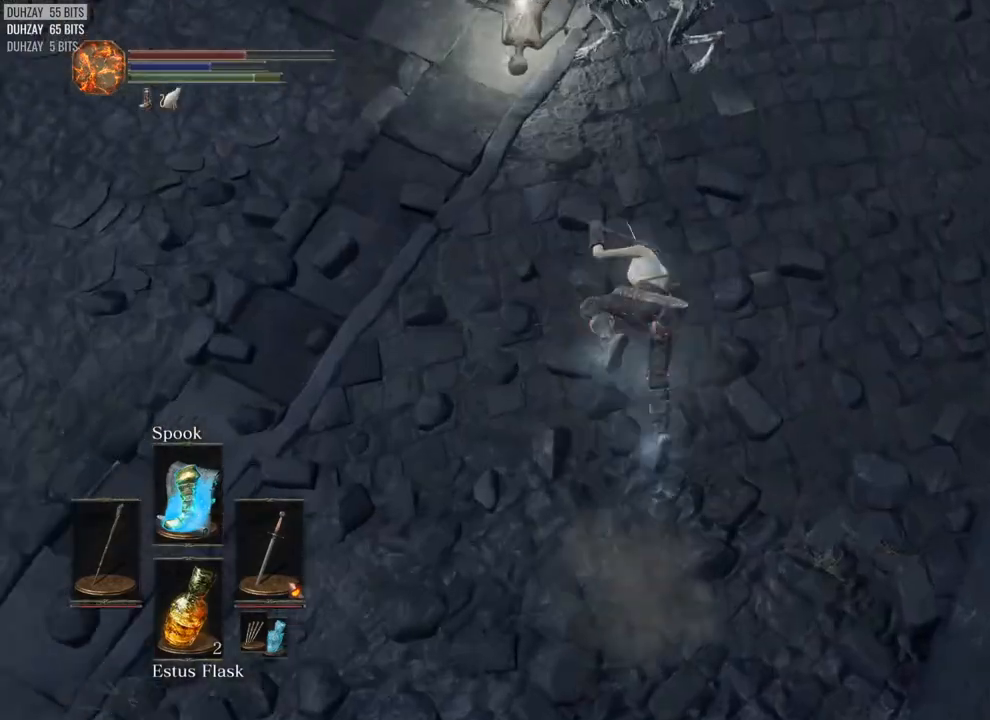
{"dt_ms": 500, "buttons": [], "left_stick": "up-left", "right_stick": "center", "events": [[317, "left_stick", "up-left"]]}
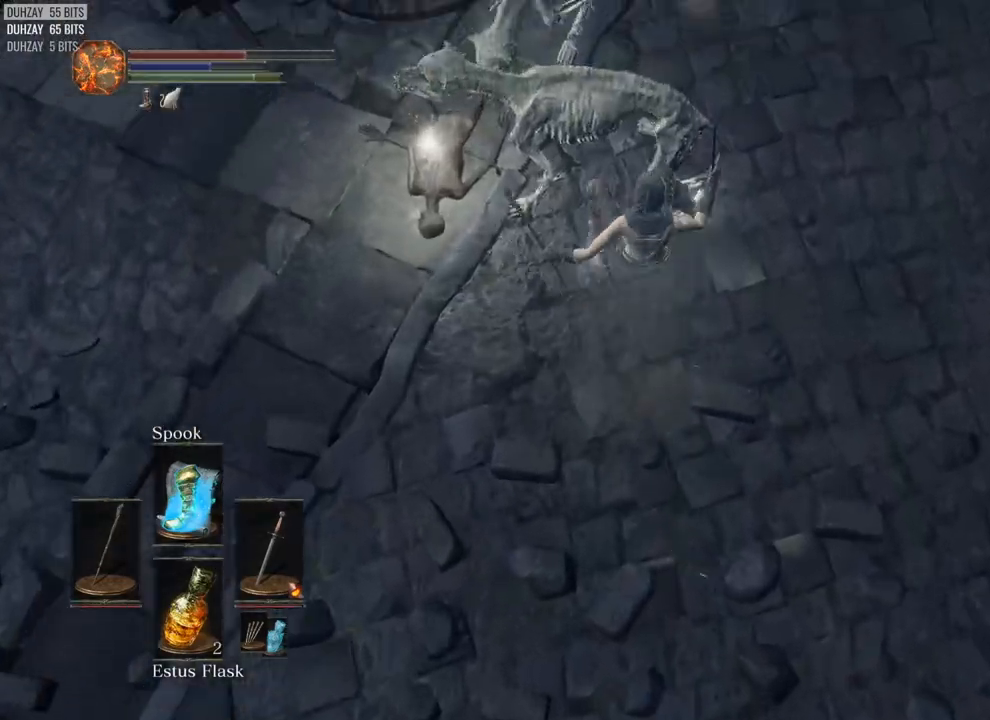
{"dt_ms": 500, "buttons": [], "left_stick": "up-right", "right_stick": "center", "events": [[33, "CROSS", "down"], [83, "CROSS", "up"], [133, "left_stick", "up"], [183, "CROSS", "down"], [217, "CROSS", "up"], [333, "CROSS", "down"], [333, "left_stick", "up-right"], [367, "CROSS", "up"]]}
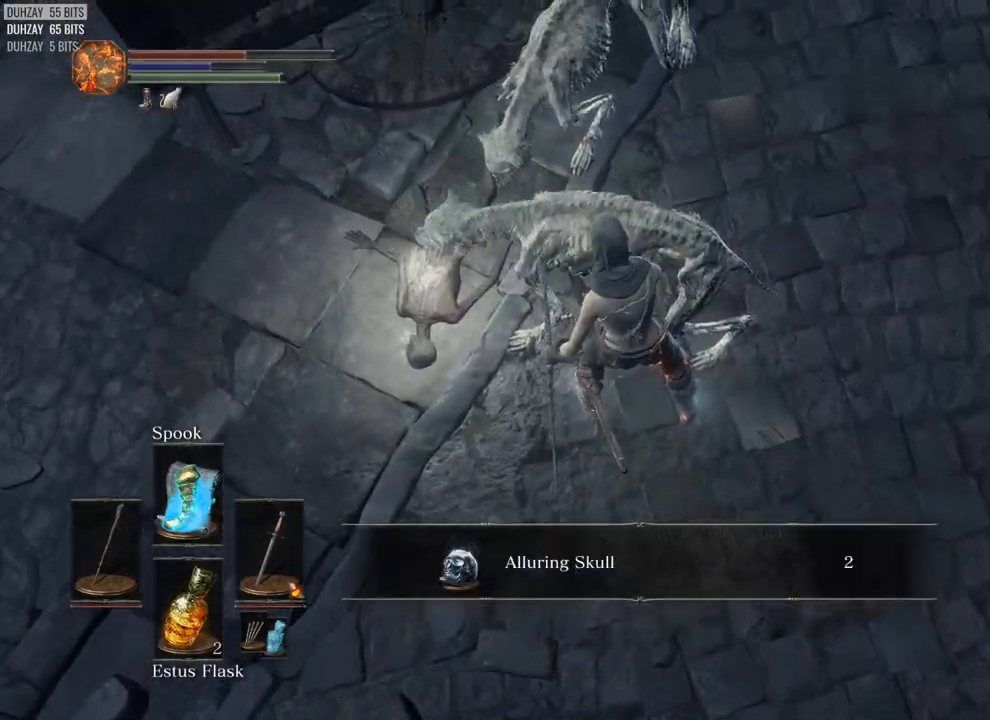
{"dt_ms": 500, "buttons": ["CIRCLE"], "left_stick": "up-right", "right_stick": "center", "events": [[67, "CIRCLE", "down"], [100, "right_stick", "up"], [400, "right_stick", "center"]]}
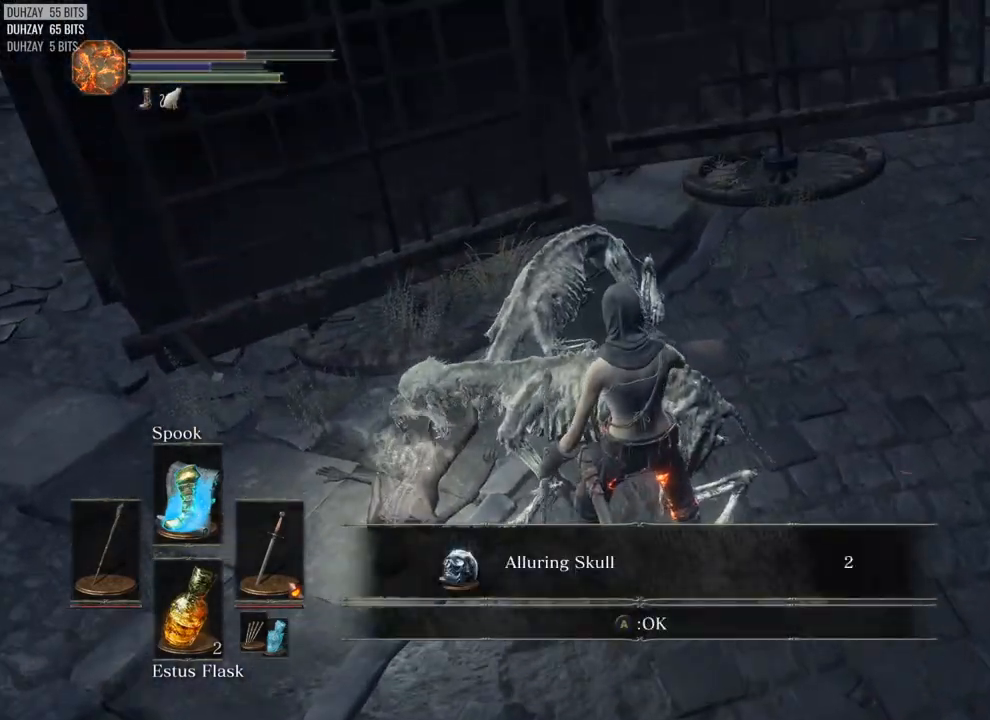
{"dt_ms": 500, "buttons": ["CIRCLE"], "left_stick": "up-right", "right_stick": "center", "events": [[17, "CROSS", "down"], [100, "CROSS", "up"], [383, "right_stick", "up"], [500, "right_stick", "center"]]}
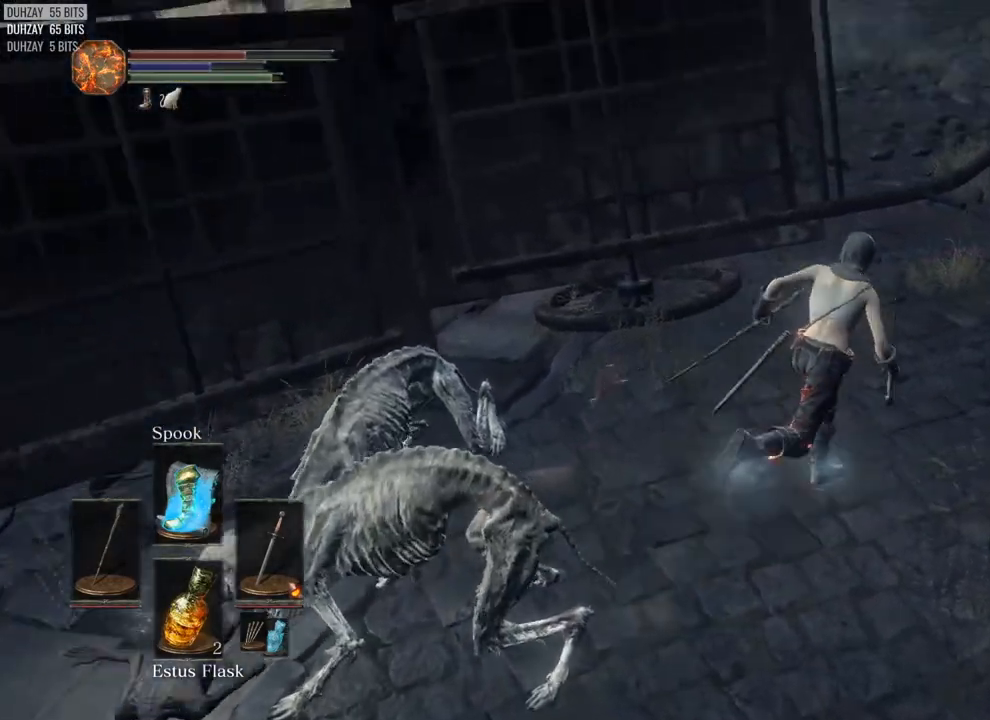
{"dt_ms": 500, "buttons": ["CIRCLE"], "left_stick": "up-right", "right_stick": "center", "events": []}
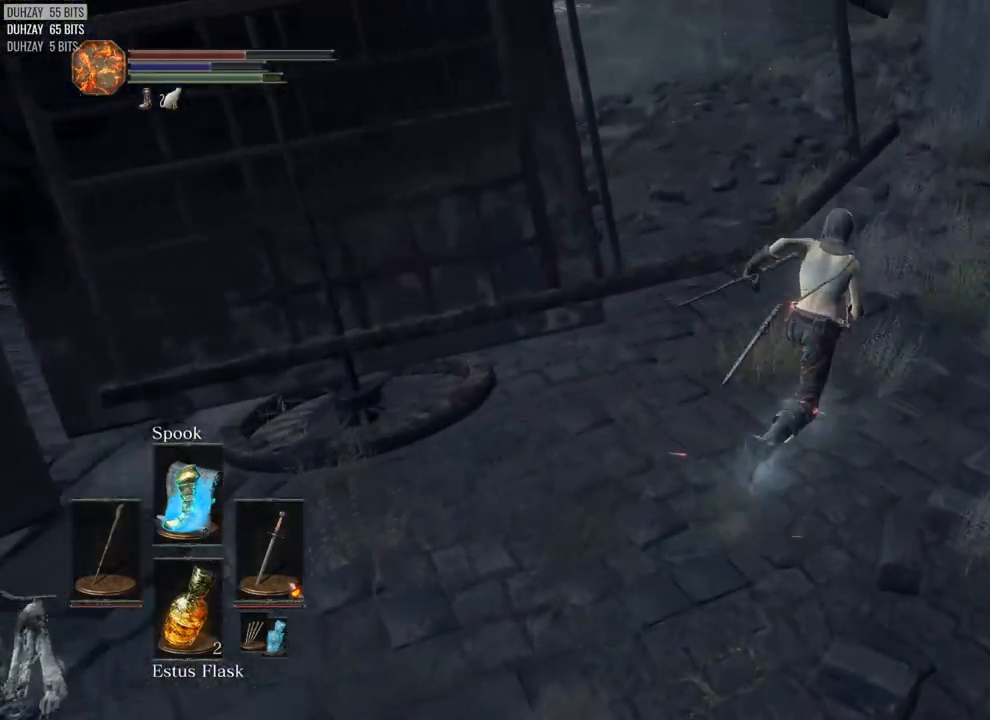
{"dt_ms": 500, "buttons": ["CIRCLE"], "left_stick": "up", "right_stick": "left", "events": [[250, "left_stick", "up"], [267, "right_stick", "left"]]}
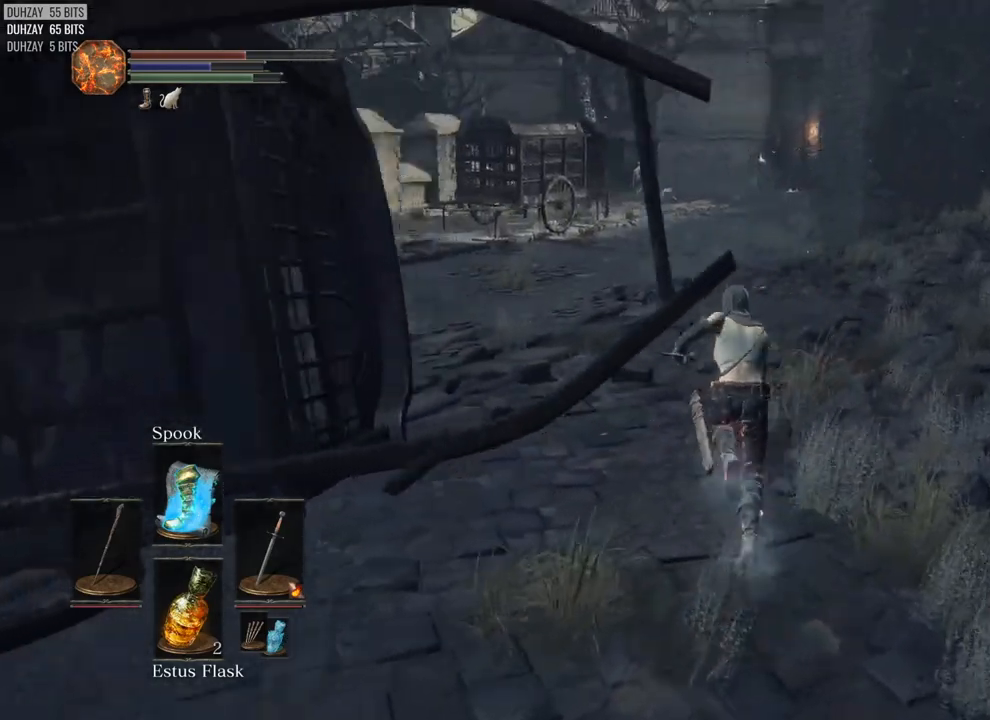
{"dt_ms": 500, "buttons": ["CIRCLE"], "left_stick": "up", "right_stick": "left", "events": [[300, "TRIANGLE", "down"], [383, "TRIANGLE", "up"]]}
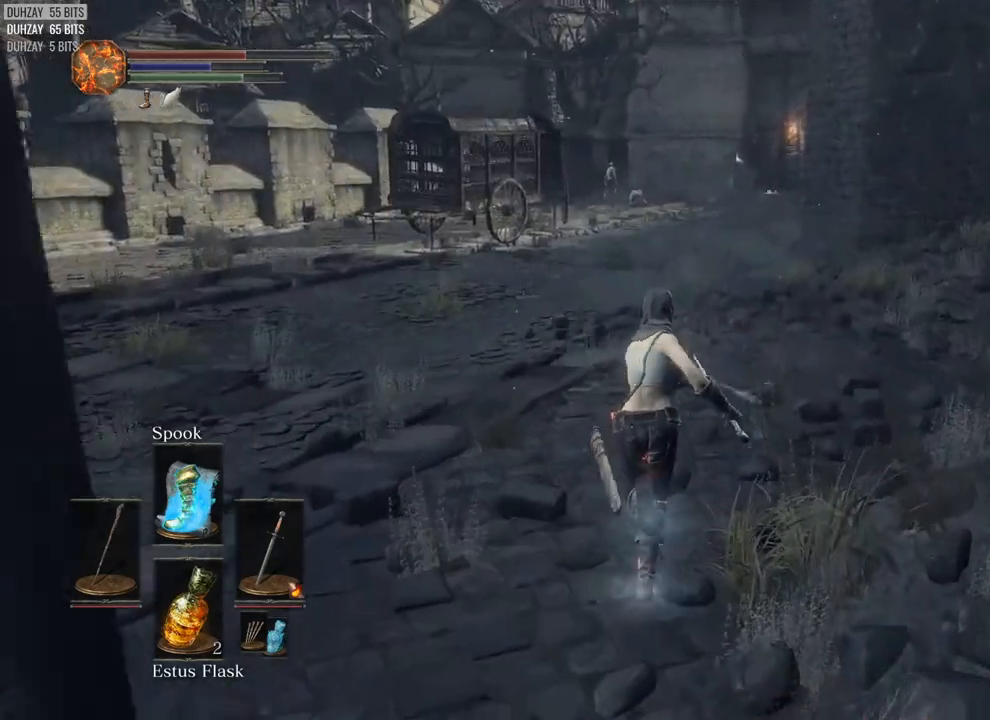
{"dt_ms": 500, "buttons": ["CIRCLE"], "left_stick": "up", "right_stick": "center", "events": [[217, "right_stick", "down"], [333, "right_stick", "center"]]}
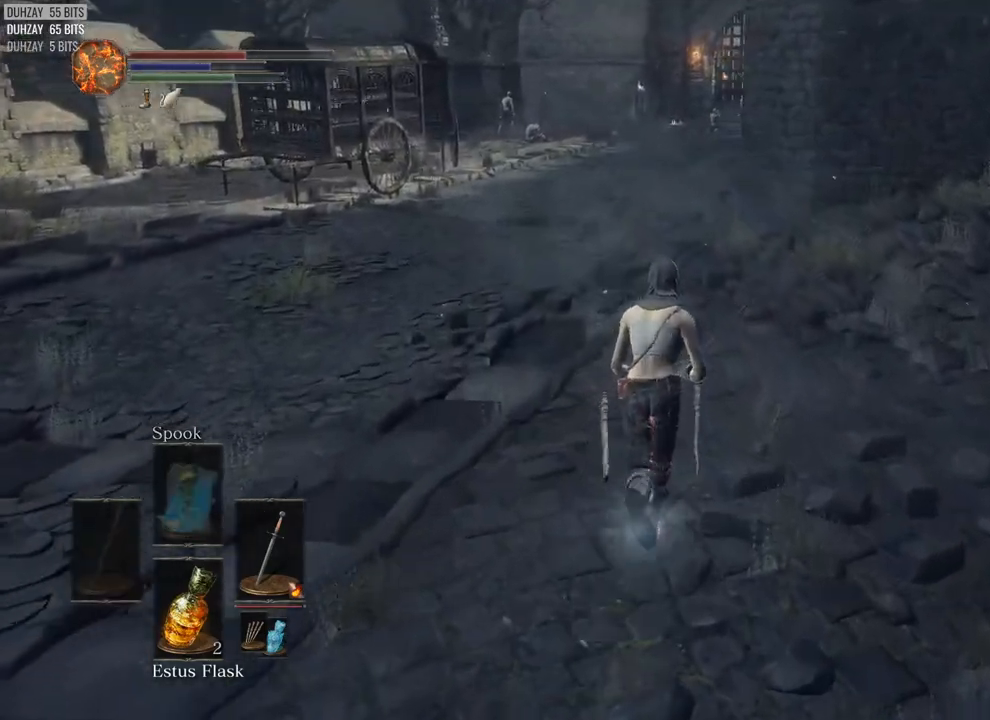
{"dt_ms": 500, "buttons": ["CIRCLE"], "left_stick": "up", "right_stick": "up-left", "events": [[333, "right_stick", "up-left"]]}
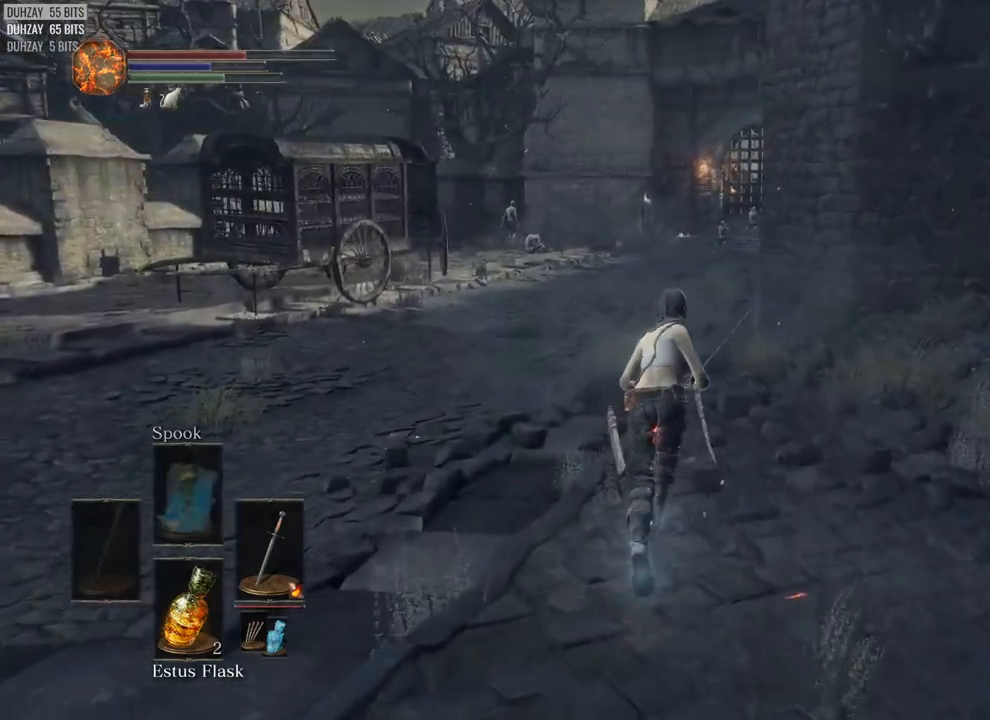
{"dt_ms": 500, "buttons": ["CIRCLE"], "left_stick": "up", "right_stick": "center", "events": [[467, "right_stick", "center"]]}
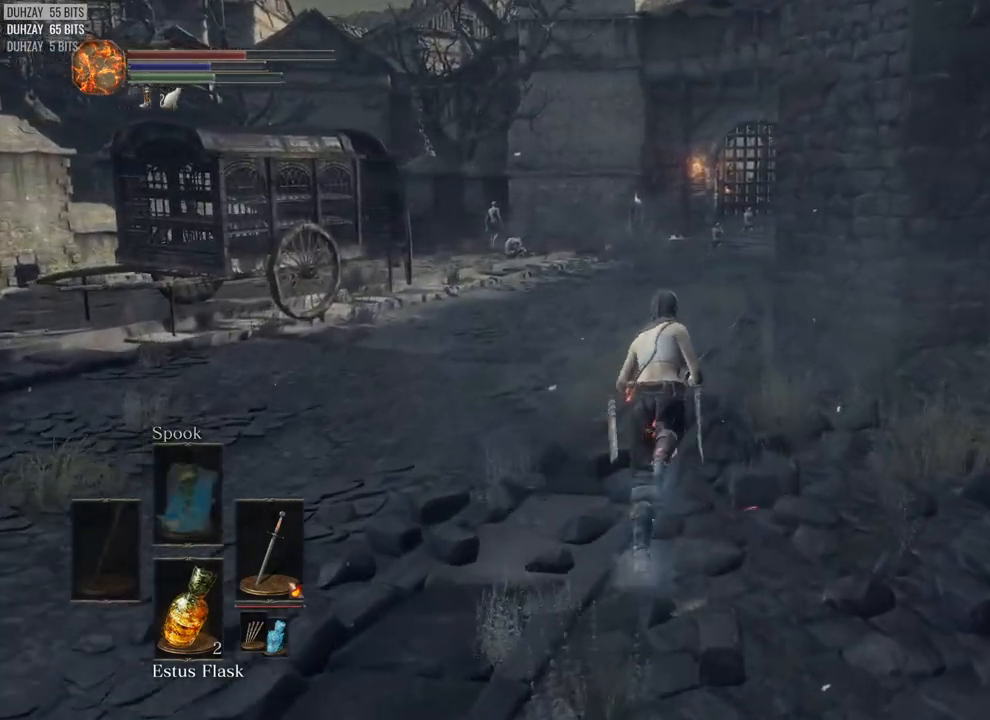
{"dt_ms": 500, "buttons": ["CIRCLE"], "left_stick": "up", "right_stick": "center", "events": []}
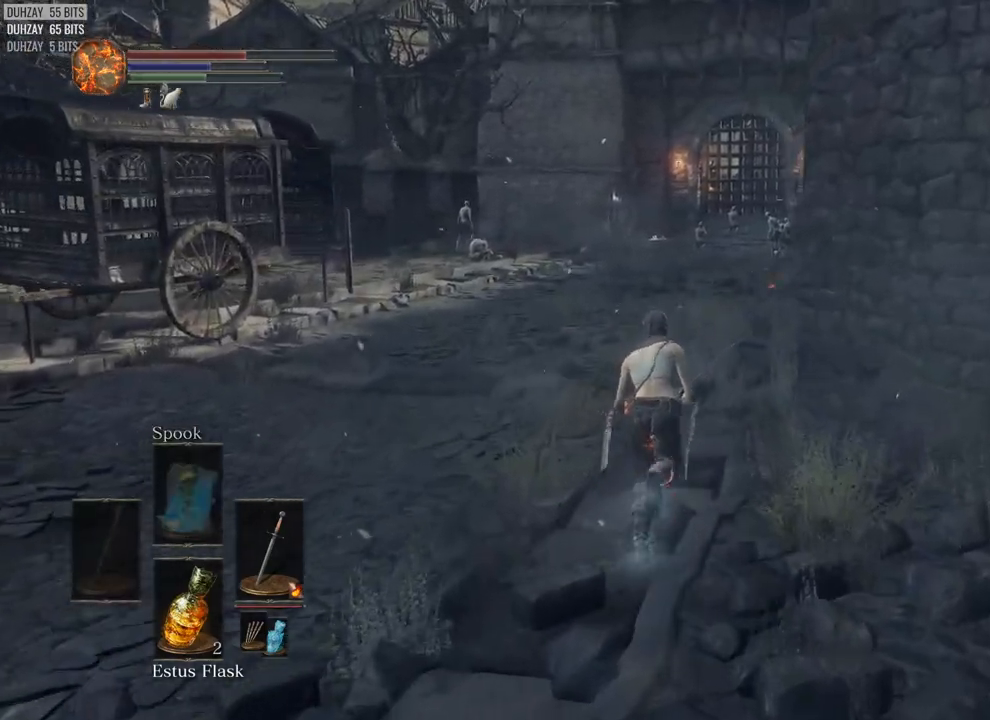
{"dt_ms": 500, "buttons": ["CIRCLE"], "left_stick": "up", "right_stick": "center", "events": []}
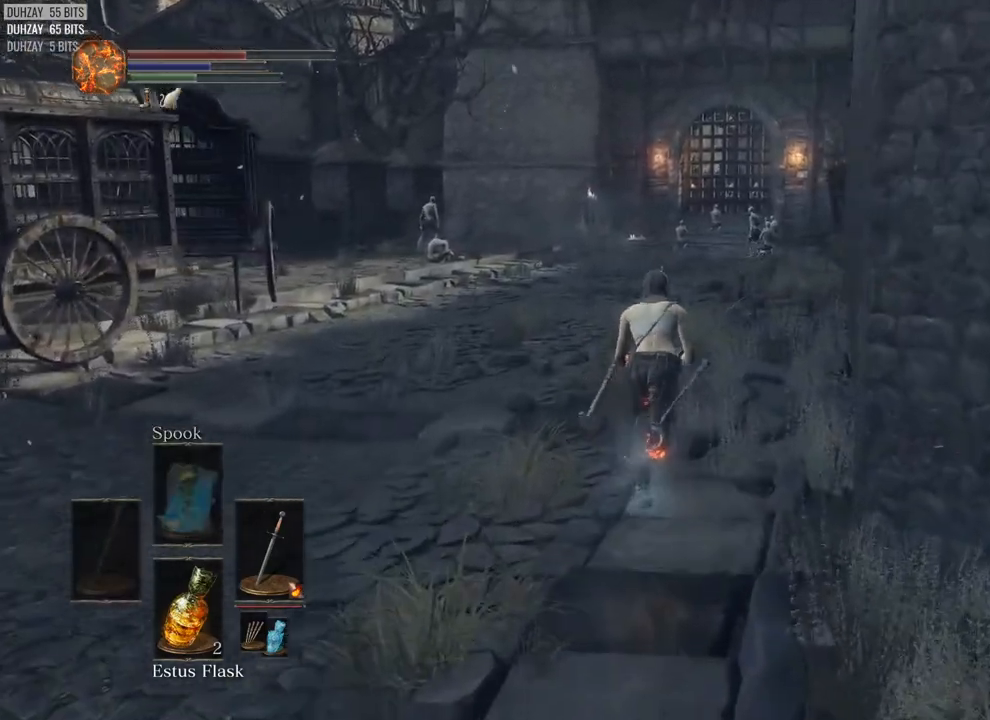
{"dt_ms": 500, "buttons": ["CIRCLE"], "left_stick": "up", "right_stick": "center", "events": []}
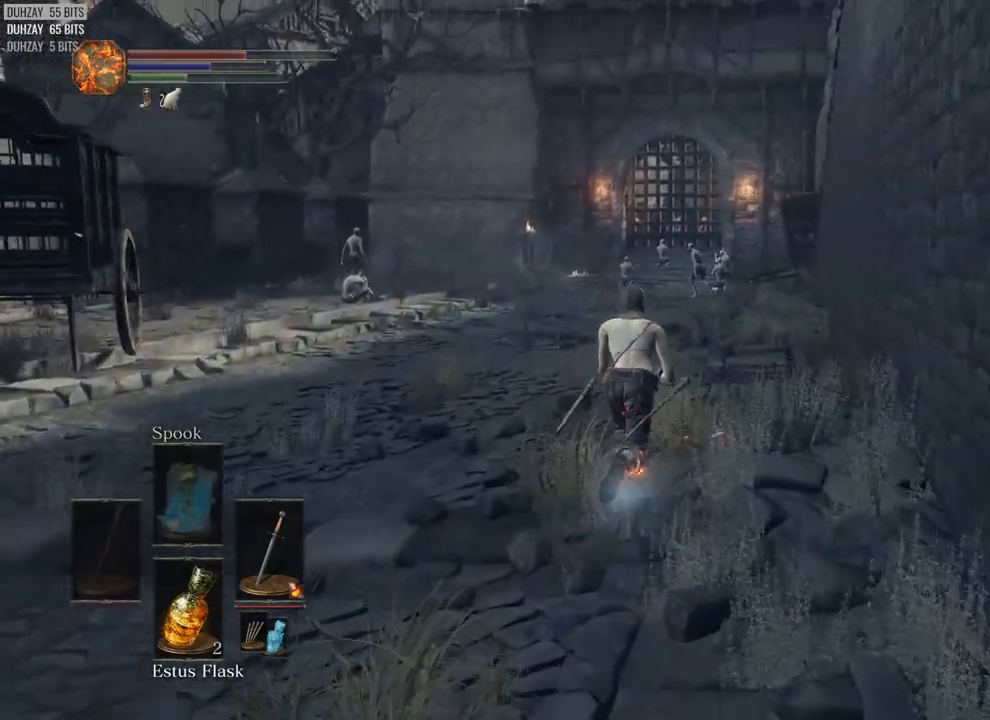
{"dt_ms": 500, "buttons": ["CIRCLE"], "left_stick": "up", "right_stick": "center", "events": []}
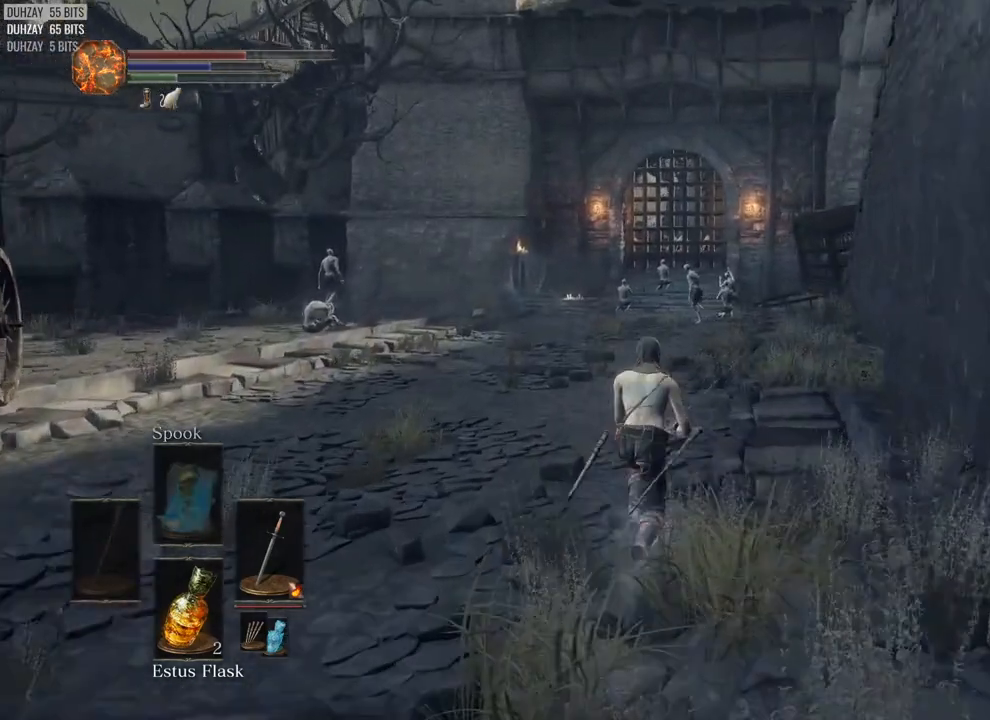
{"dt_ms": 500, "buttons": ["CIRCLE"], "left_stick": "up", "right_stick": "center", "events": []}
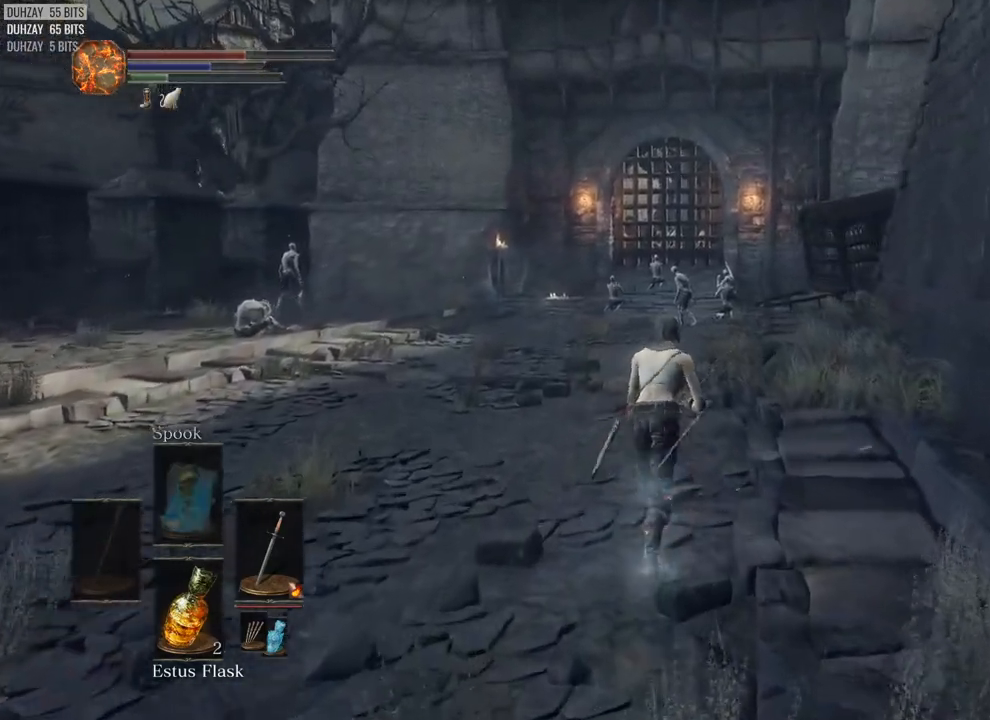
{"dt_ms": 500, "buttons": ["CIRCLE"], "left_stick": "up", "right_stick": "down", "events": [[300, "right_stick", "down"]]}